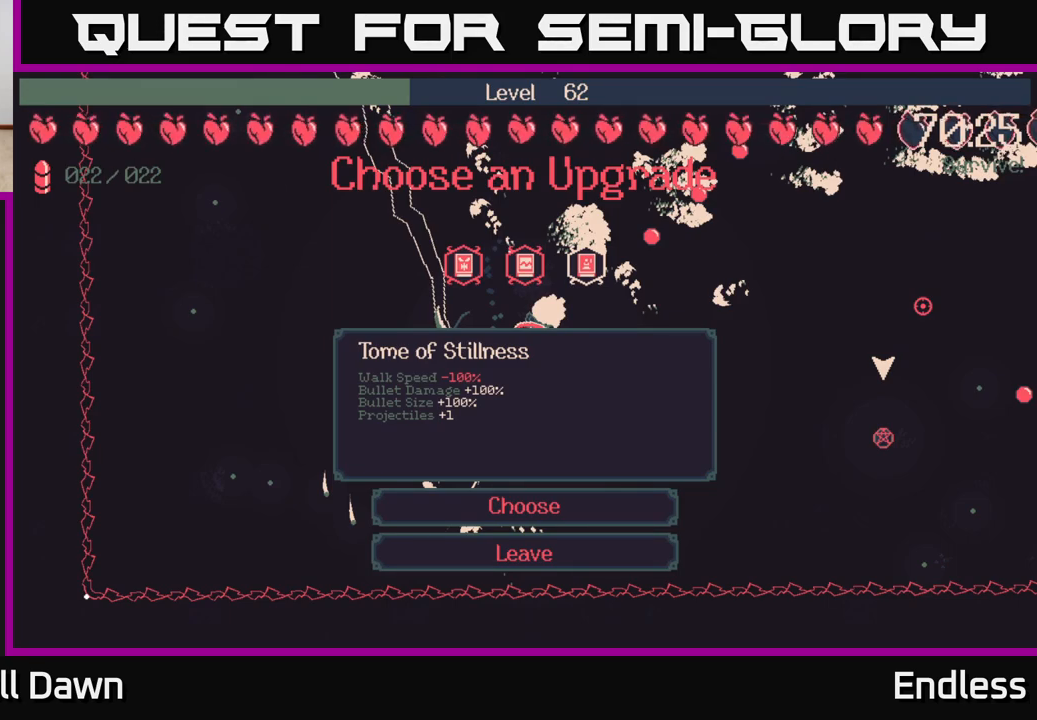
Gameplay with a controller (Xbox layout); each line is a JSON object with the inputs held at the frame after it. "events" lists button and stick changes between this image and that frame as [ms after this image, input, new state], when the widget could be followed in between.
{"buttons": ["DPAD_DOWN"], "left_stick": "center", "right_stick": "center", "events": [[17, "DPAD_DOWN", "down"], [167, "DPAD_DOWN", "up"], [500, "DPAD_DOWN", "down"]]}
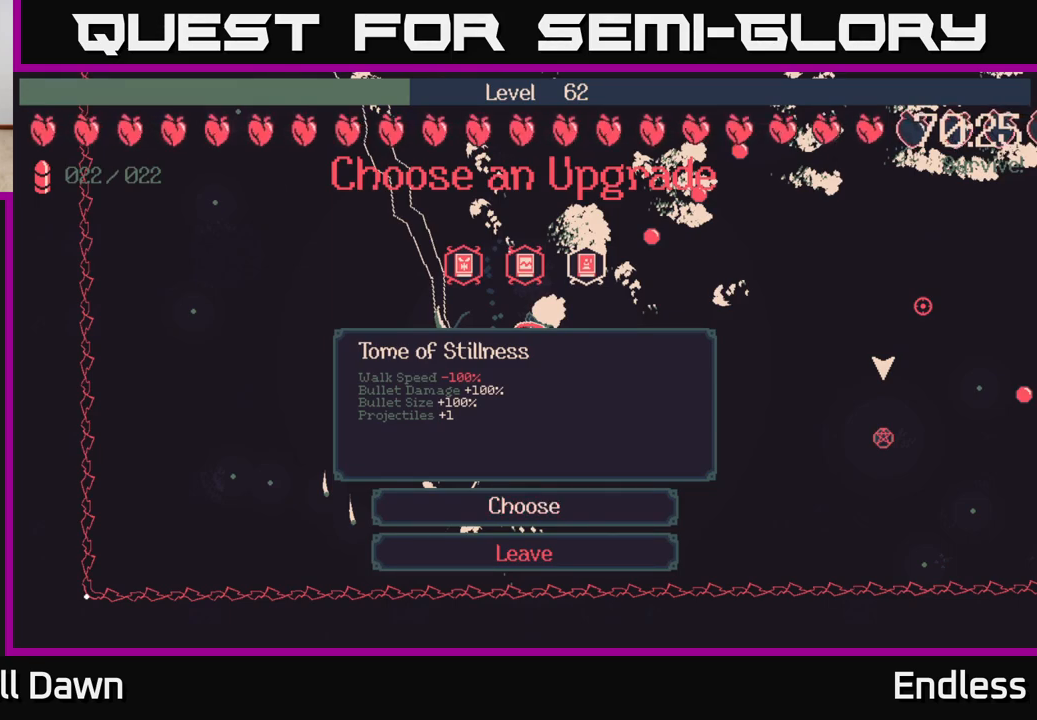
{"buttons": [], "left_stick": "center", "right_stick": "center", "events": [[133, "DPAD_DOWN", "up"], [267, "DPAD_UP", "down"], [383, "DPAD_UP", "up"]]}
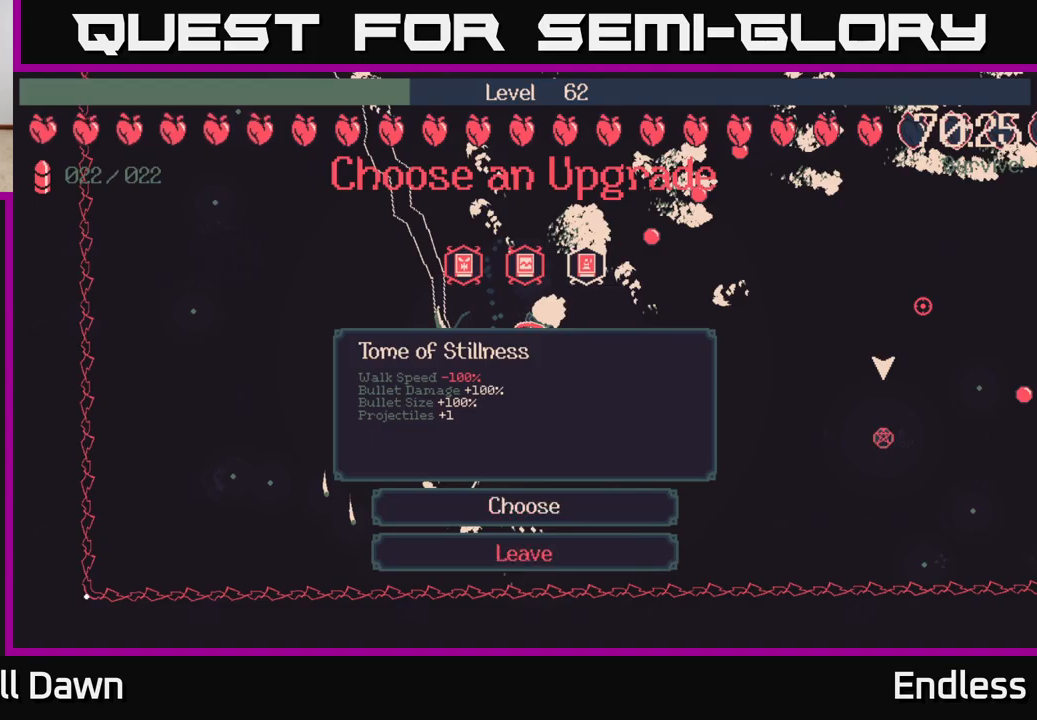
{"buttons": [], "left_stick": "center", "right_stick": "center", "events": [[100, "A", "down"], [167, "A", "up"]]}
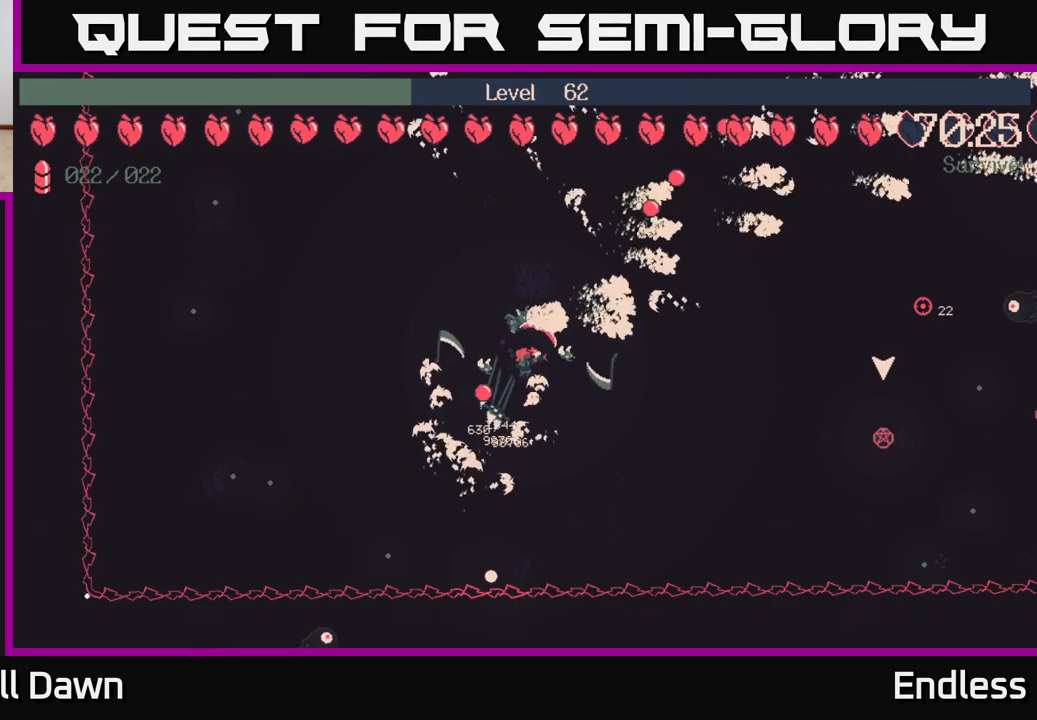
{"buttons": [], "left_stick": "right", "right_stick": "center", "events": [[183, "left_stick", "right"]]}
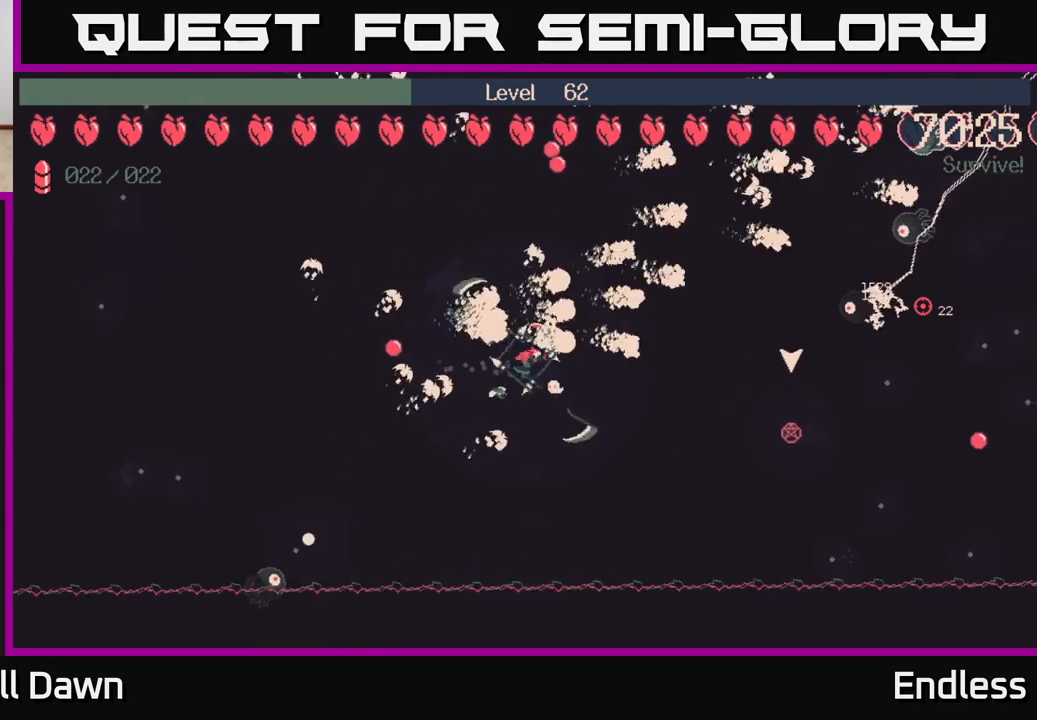
{"buttons": [], "left_stick": "up-right", "right_stick": "center", "events": [[417, "left_stick", "up-right"]]}
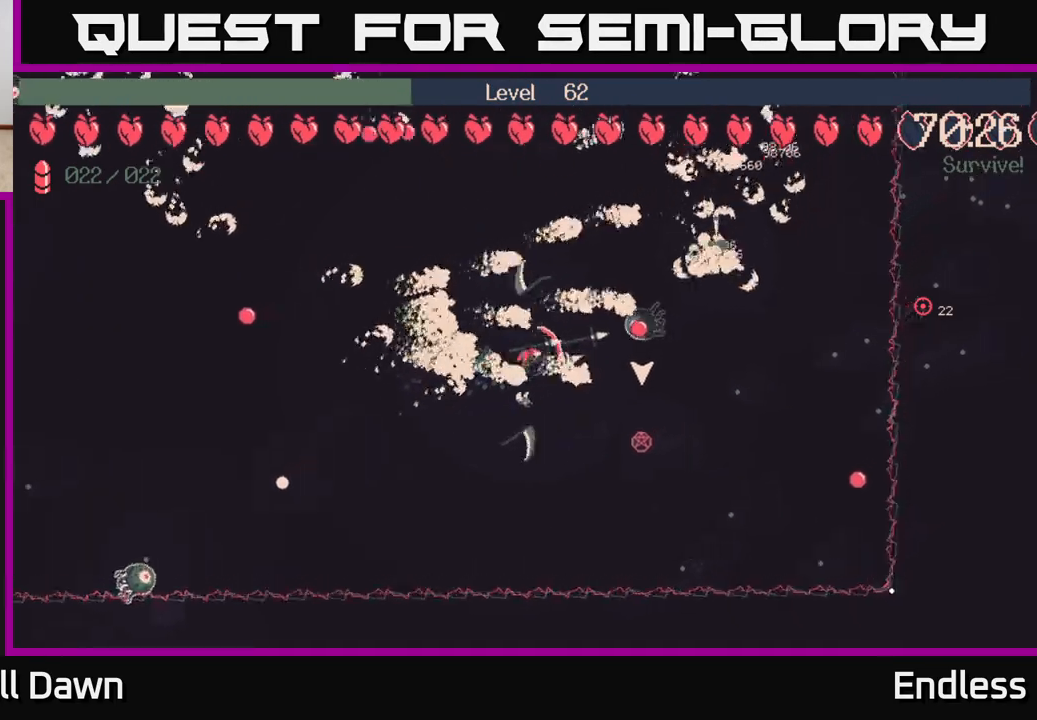
{"buttons": [], "left_stick": "up-left", "right_stick": "center", "events": [[83, "left_stick", "up-left"]]}
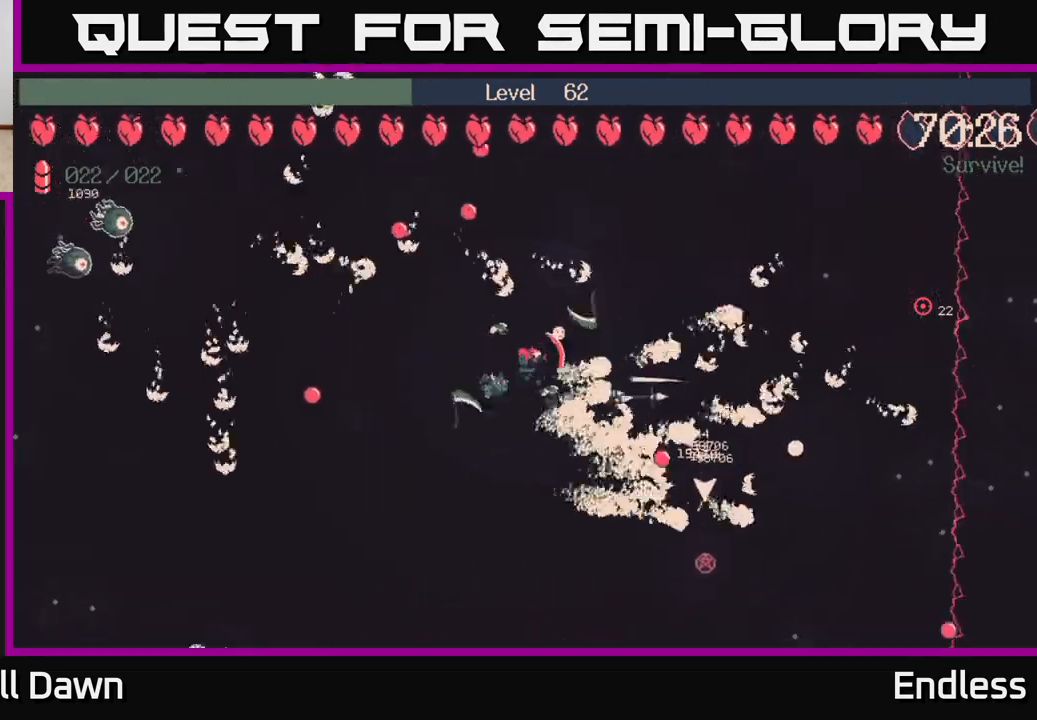
{"buttons": [], "left_stick": "up-right", "right_stick": "center", "events": [[50, "left_stick", "up-right"]]}
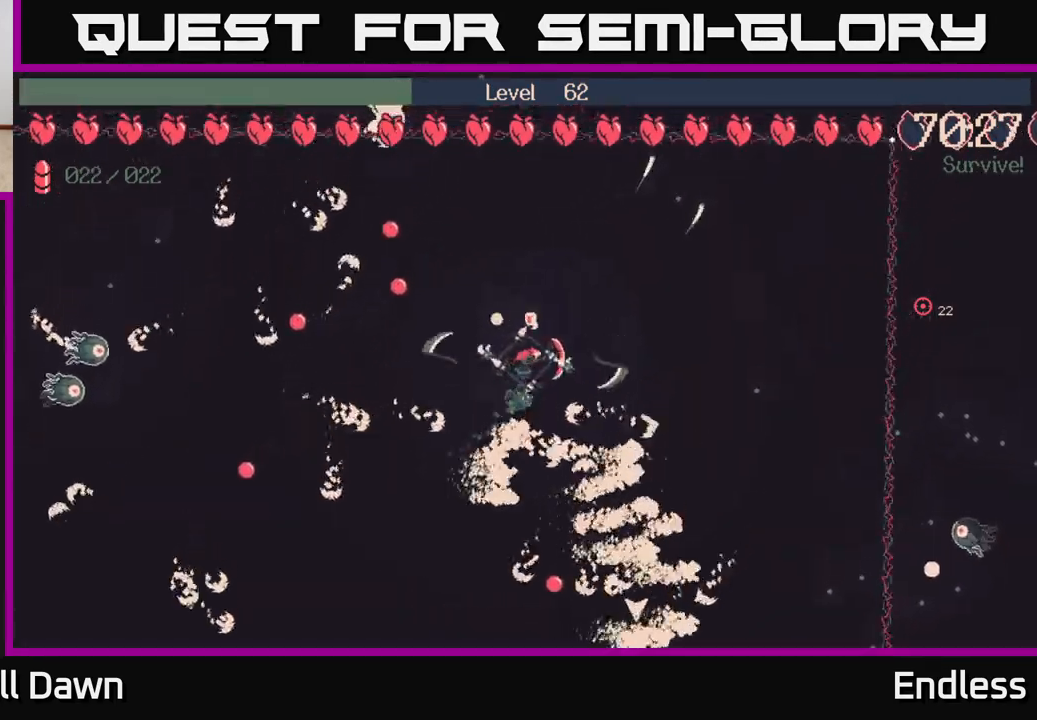
{"buttons": [], "left_stick": "down-right", "right_stick": "center", "events": [[83, "left_stick", "right"], [317, "left_stick", "down-right"]]}
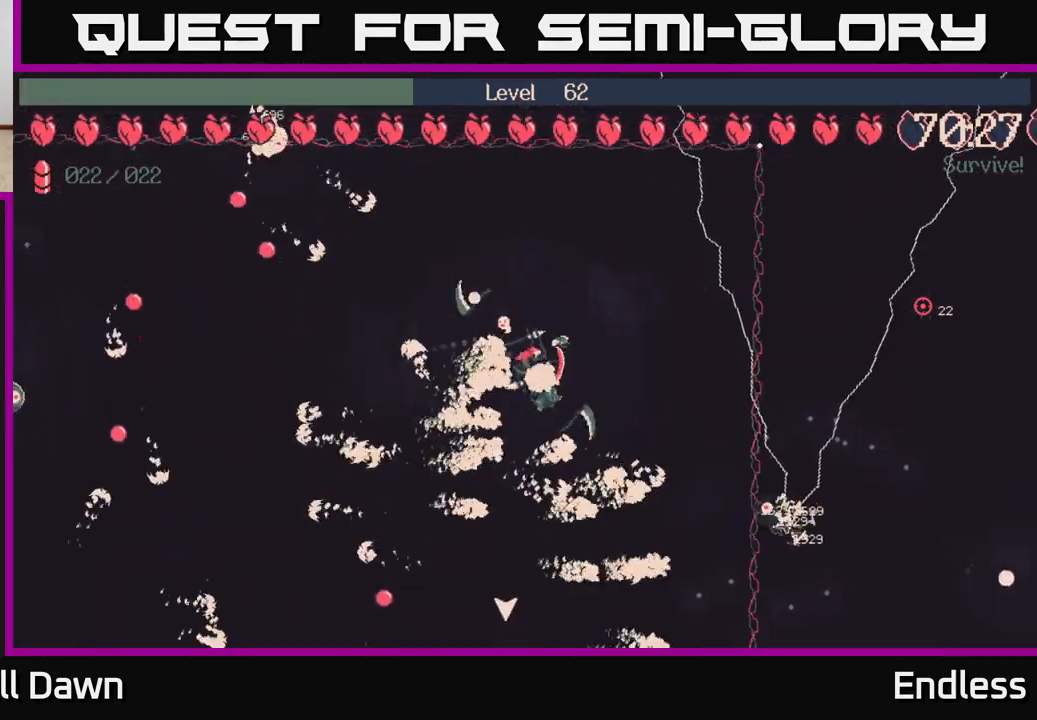
{"buttons": [], "left_stick": "down", "right_stick": "center", "events": [[450, "left_stick", "down"]]}
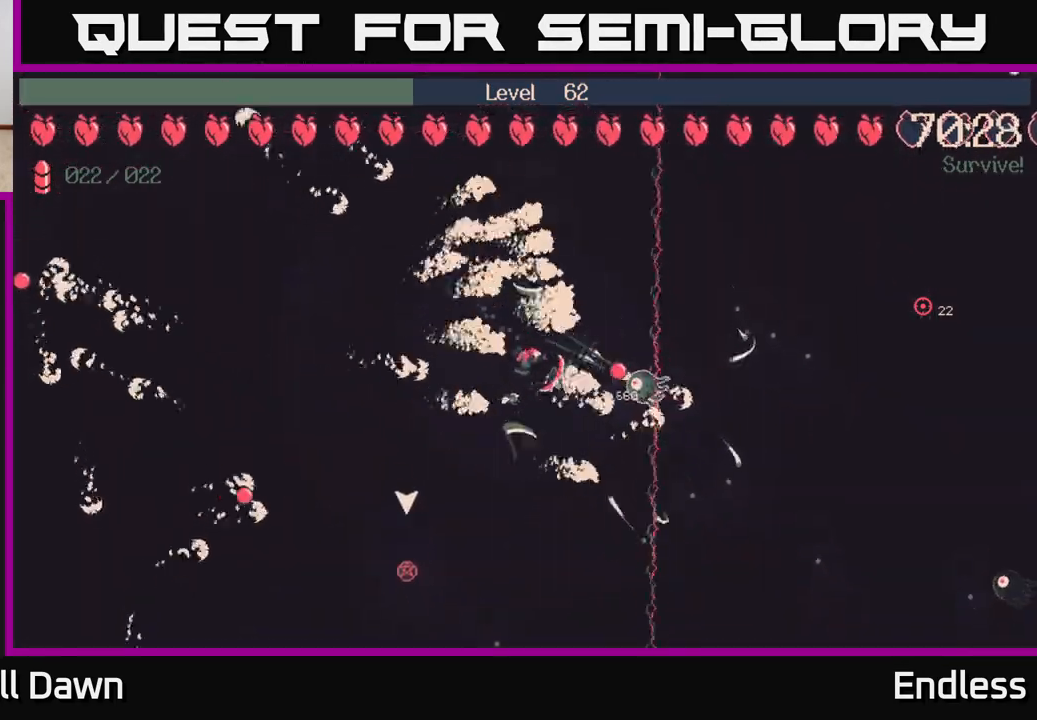
{"buttons": [], "left_stick": "down-left", "right_stick": "center", "events": [[183, "left_stick", "down-left"]]}
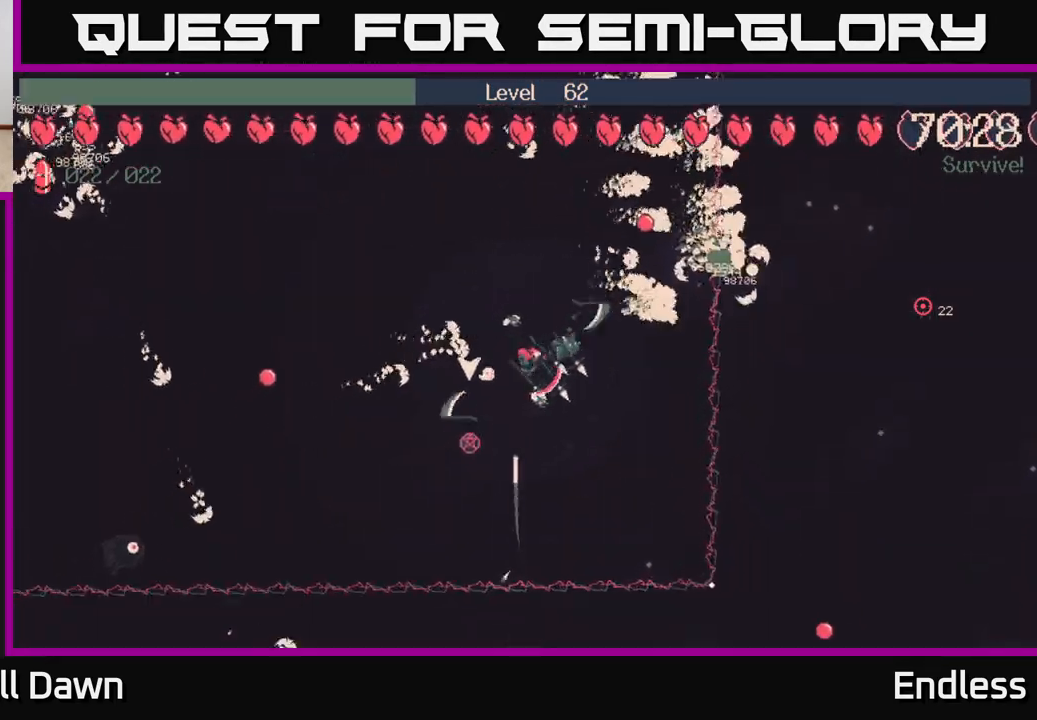
{"buttons": [], "left_stick": "center", "right_stick": "center", "events": [[133, "left_stick", "left"], [283, "left_stick", "down-left"], [400, "left_stick", "center"]]}
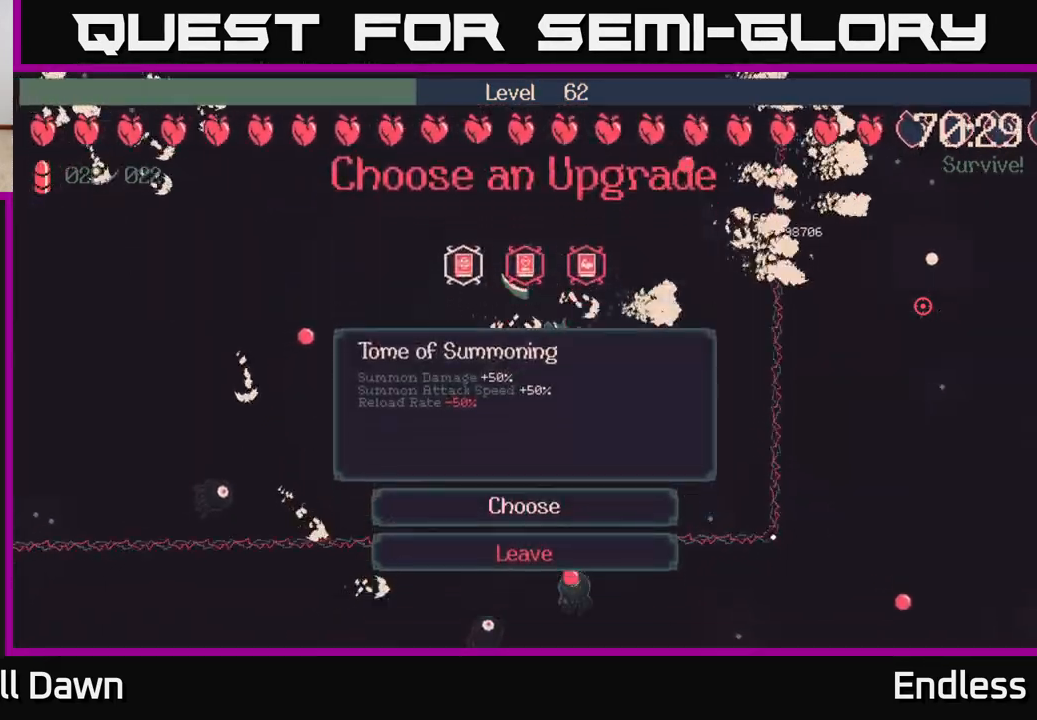
{"buttons": [], "left_stick": "center", "right_stick": "center", "events": []}
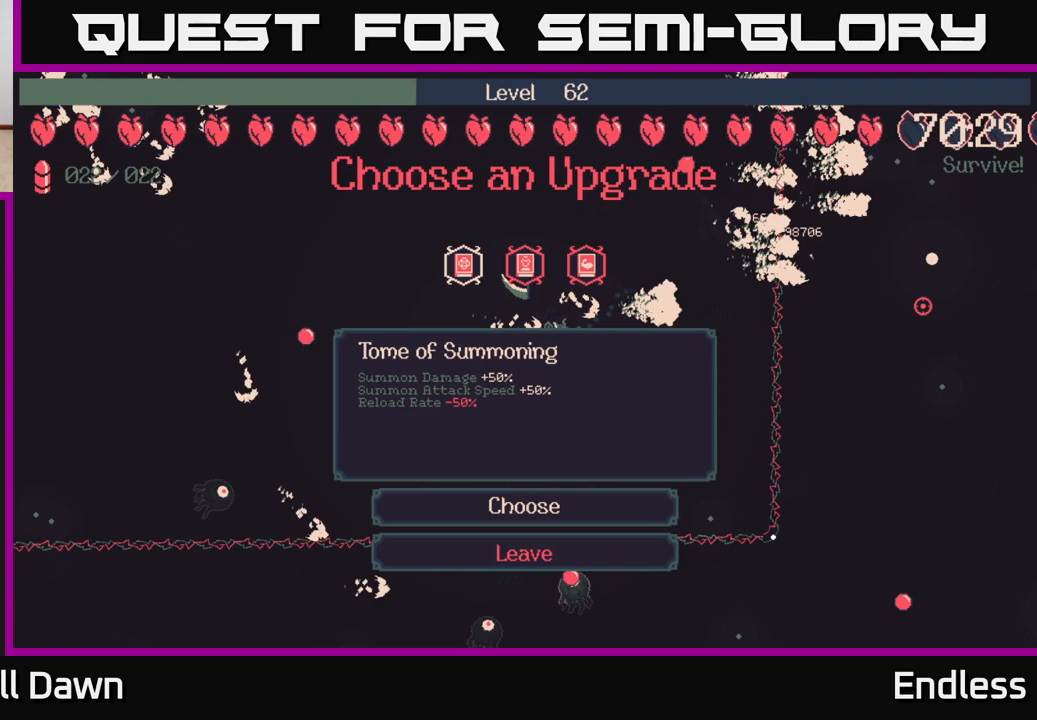
{"buttons": [], "left_stick": "center", "right_stick": "center", "events": [[267, "DPAD_RIGHT", "down"], [417, "DPAD_RIGHT", "up"]]}
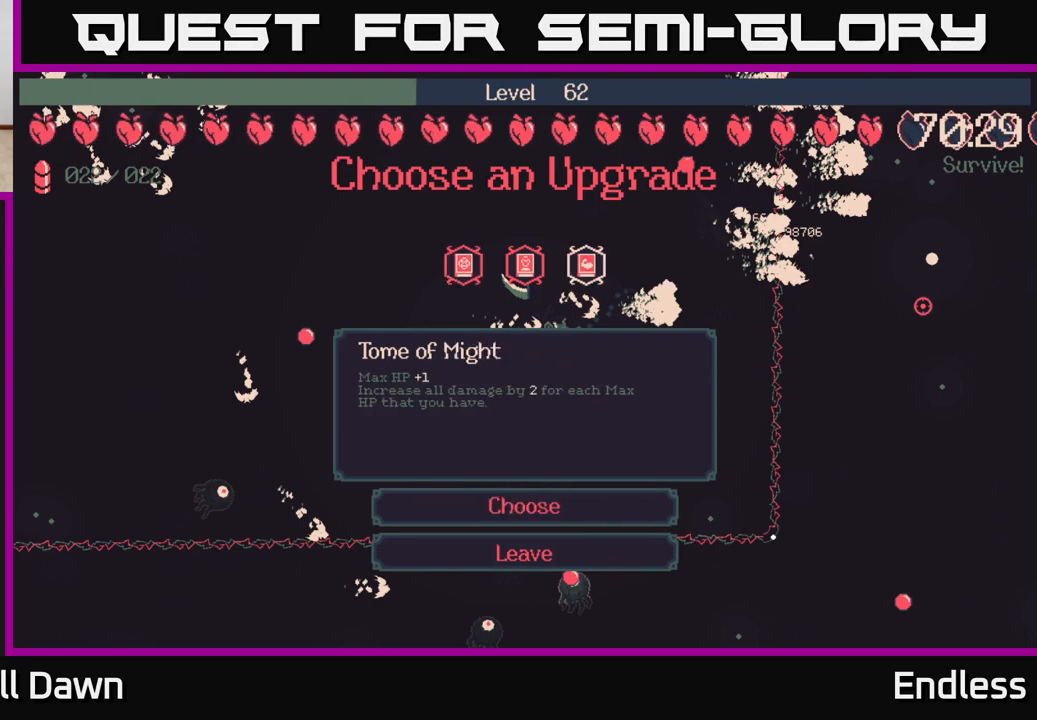
{"buttons": [], "left_stick": "center", "right_stick": "center", "events": [[200, "DPAD_RIGHT", "down"], [383, "DPAD_RIGHT", "up"]]}
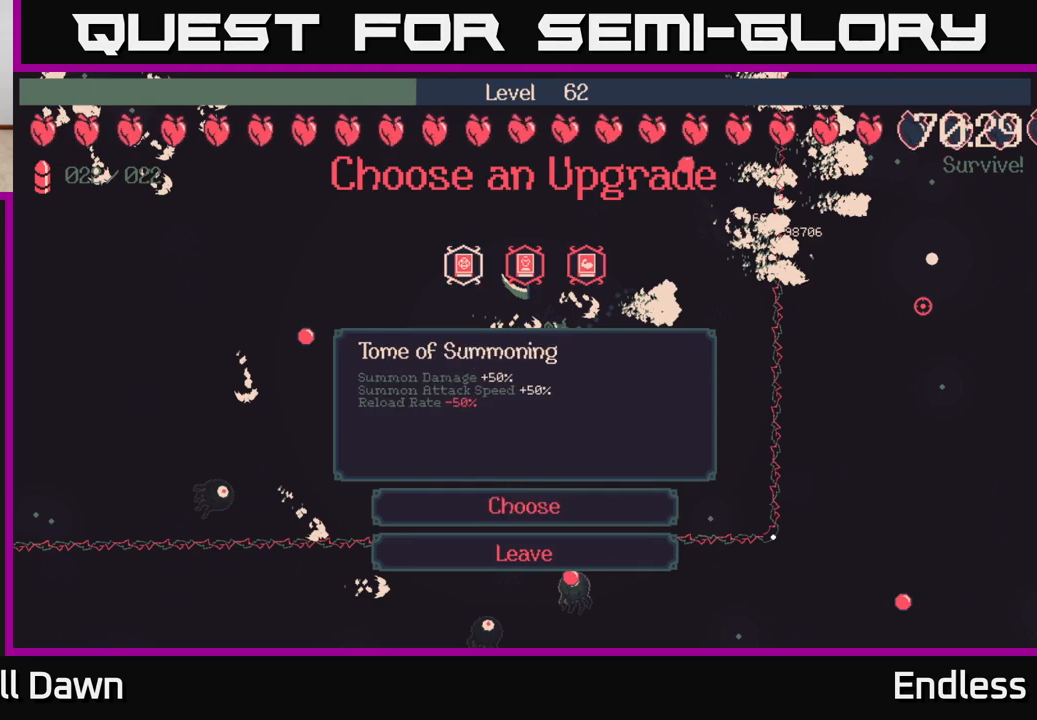
{"buttons": [], "left_stick": "center", "right_stick": "center", "events": [[150, "DPAD_LEFT", "down"], [300, "DPAD_LEFT", "up"]]}
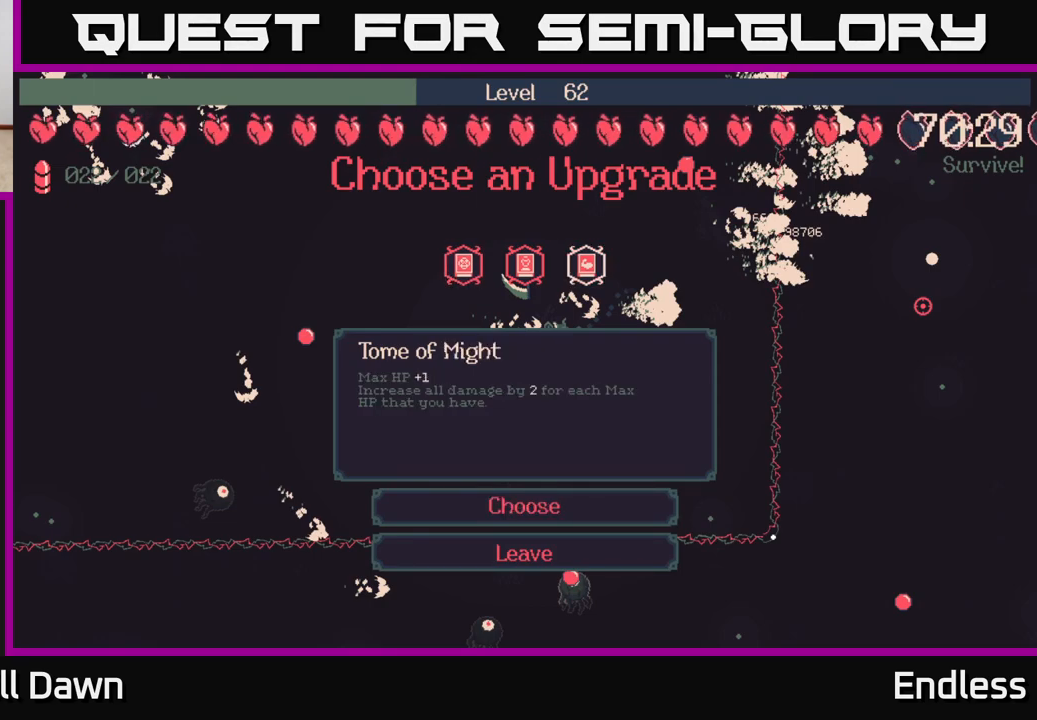
{"buttons": [], "left_stick": "center", "right_stick": "center", "events": []}
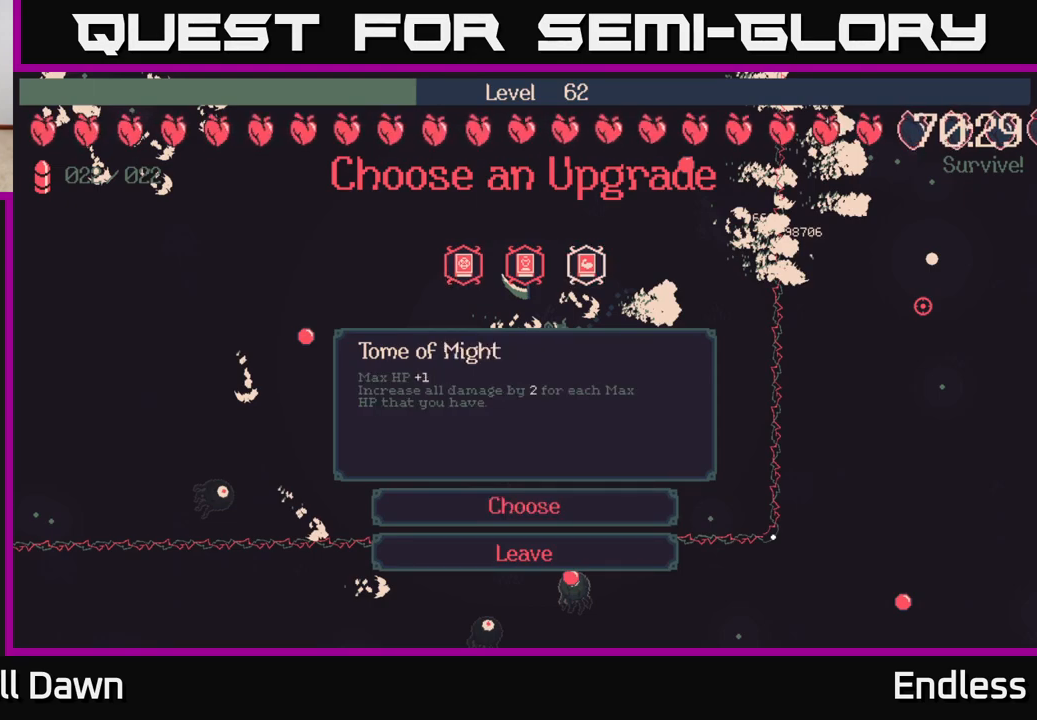
{"buttons": ["DPAD_LEFT"], "left_stick": "center", "right_stick": "center", "events": [[367, "DPAD_LEFT", "down"]]}
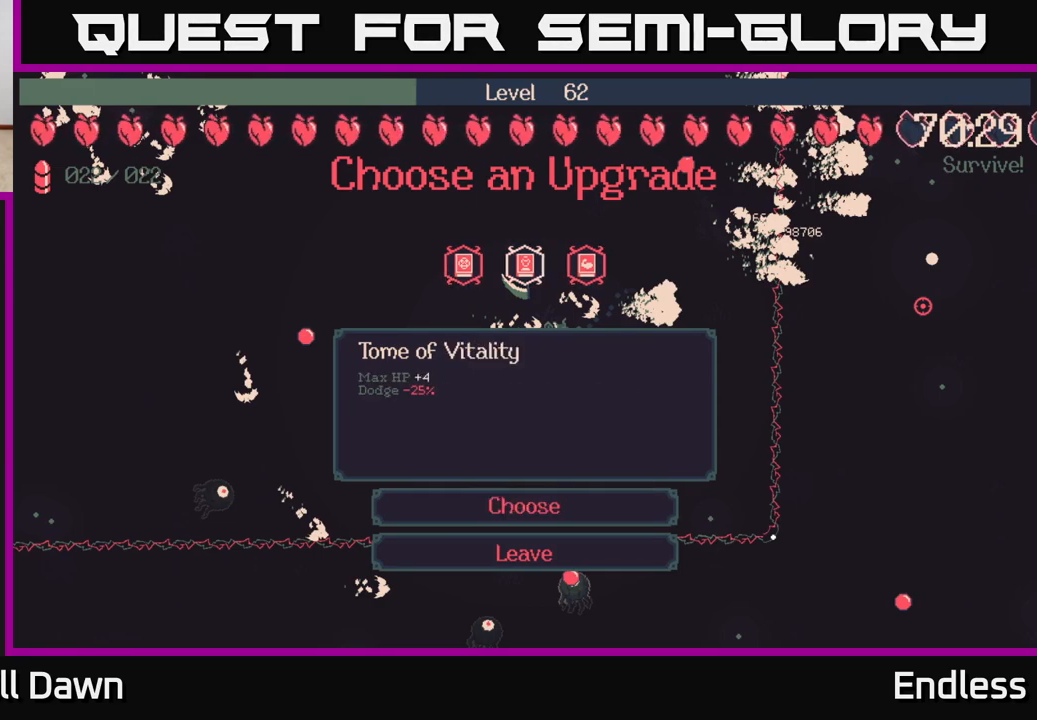
{"buttons": [], "left_stick": "center", "right_stick": "center", "events": [[17, "DPAD_LEFT", "up"]]}
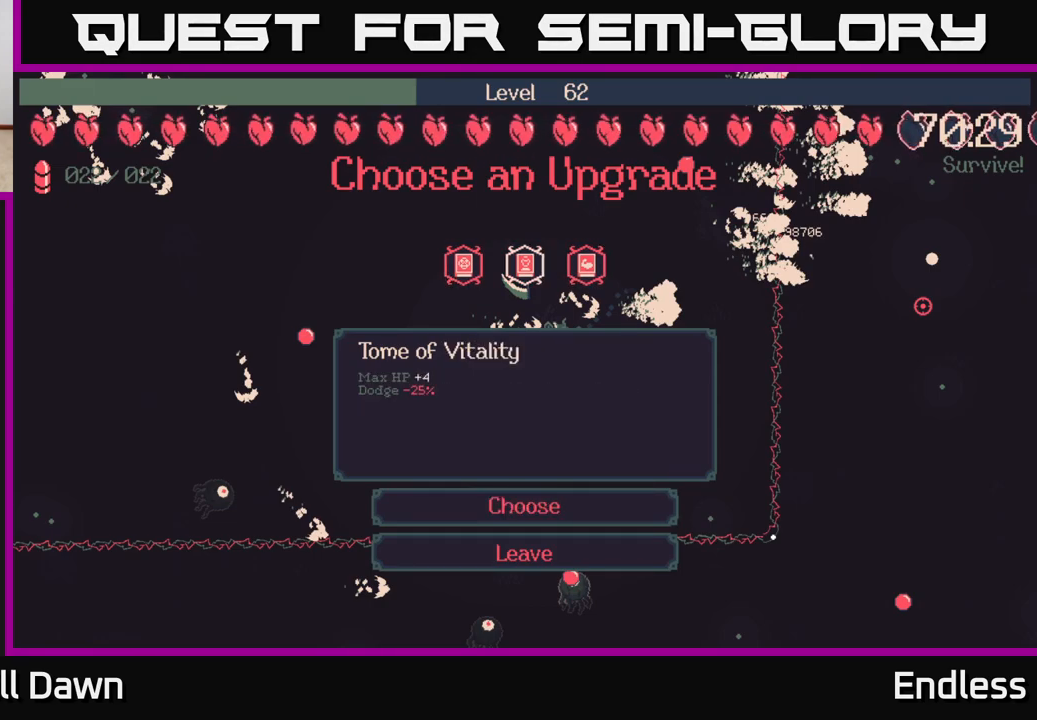
{"buttons": ["DPAD_LEFT"], "left_stick": "center", "right_stick": "center", "events": [[433, "DPAD_LEFT", "down"]]}
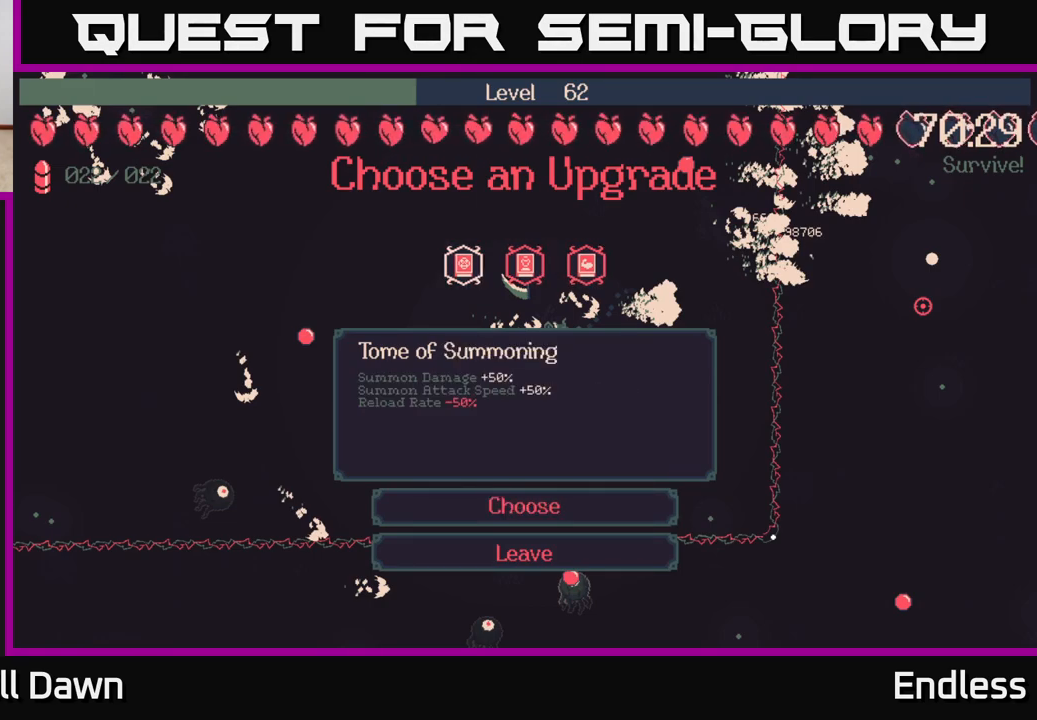
{"buttons": [], "left_stick": "center", "right_stick": "center", "events": [[100, "DPAD_LEFT", "up"]]}
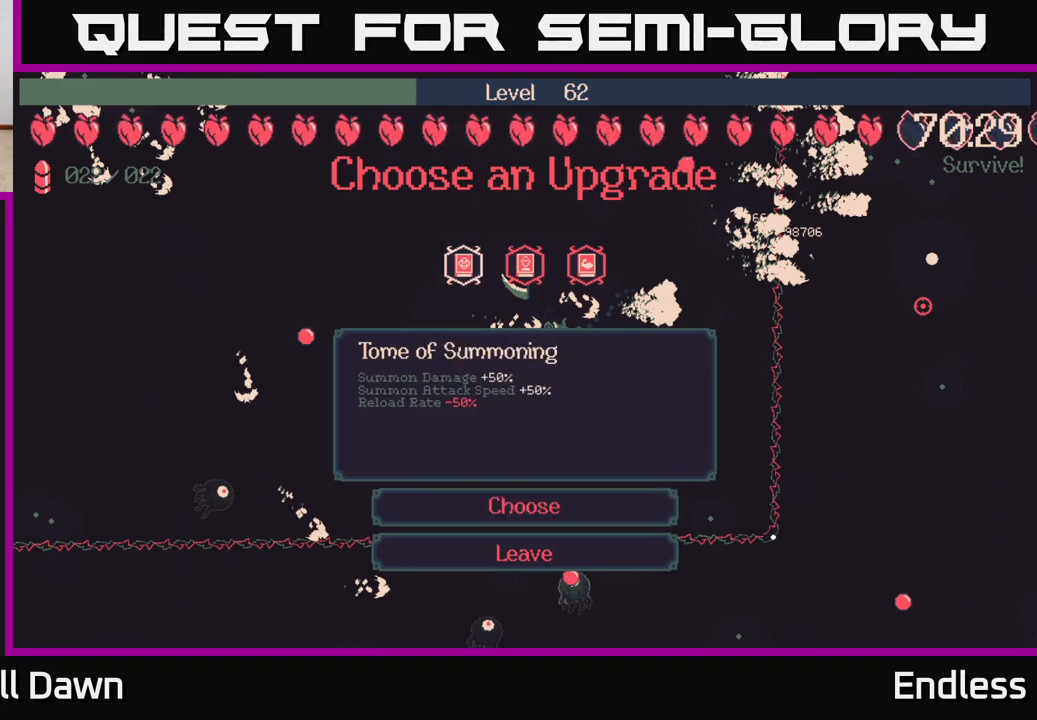
{"buttons": [], "left_stick": "center", "right_stick": "center", "events": []}
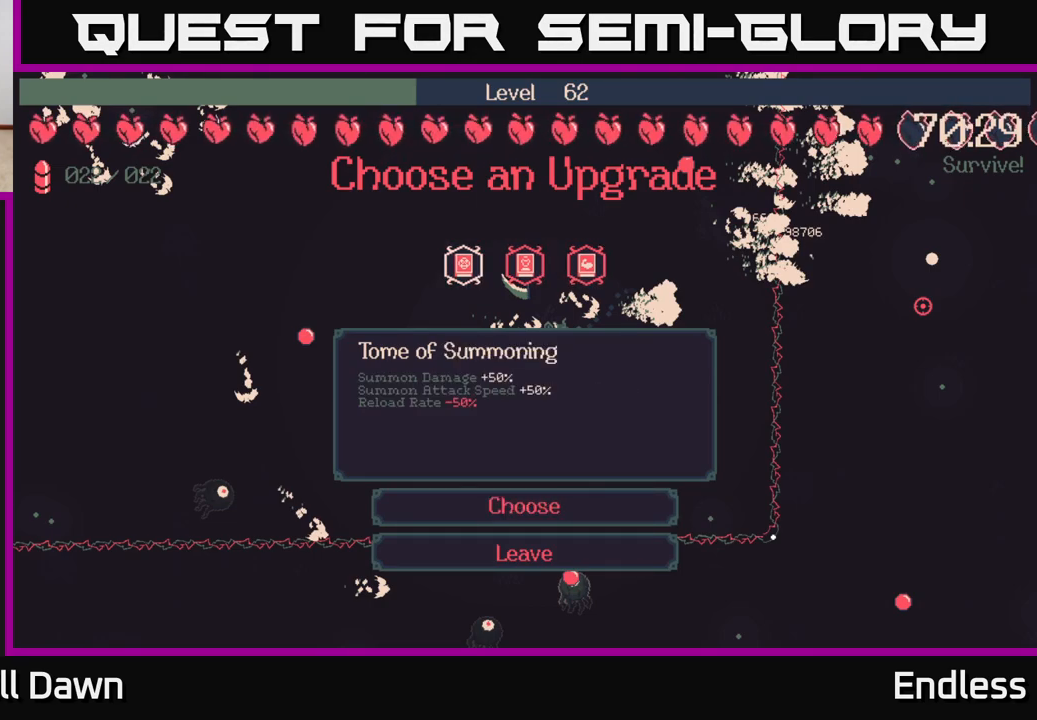
{"buttons": ["DPAD_RIGHT"], "left_stick": "center", "right_stick": "center", "events": [[467, "DPAD_RIGHT", "down"]]}
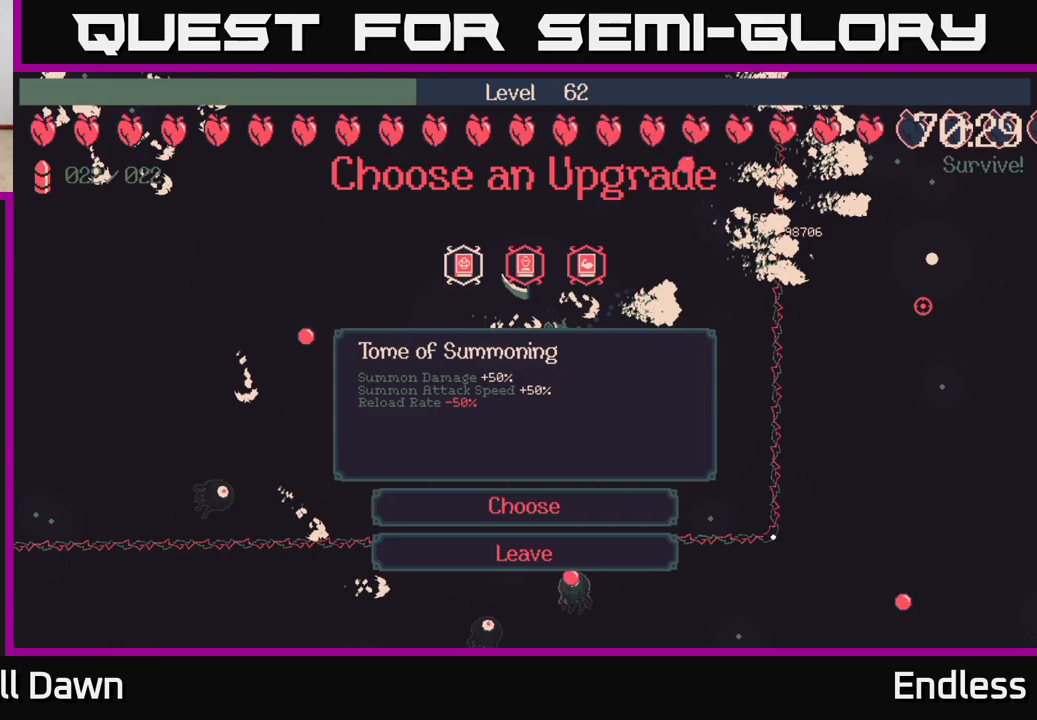
{"buttons": [], "left_stick": "center", "right_stick": "center", "events": [[117, "DPAD_RIGHT", "up"], [267, "DPAD_LEFT", "down"], [417, "DPAD_LEFT", "up"]]}
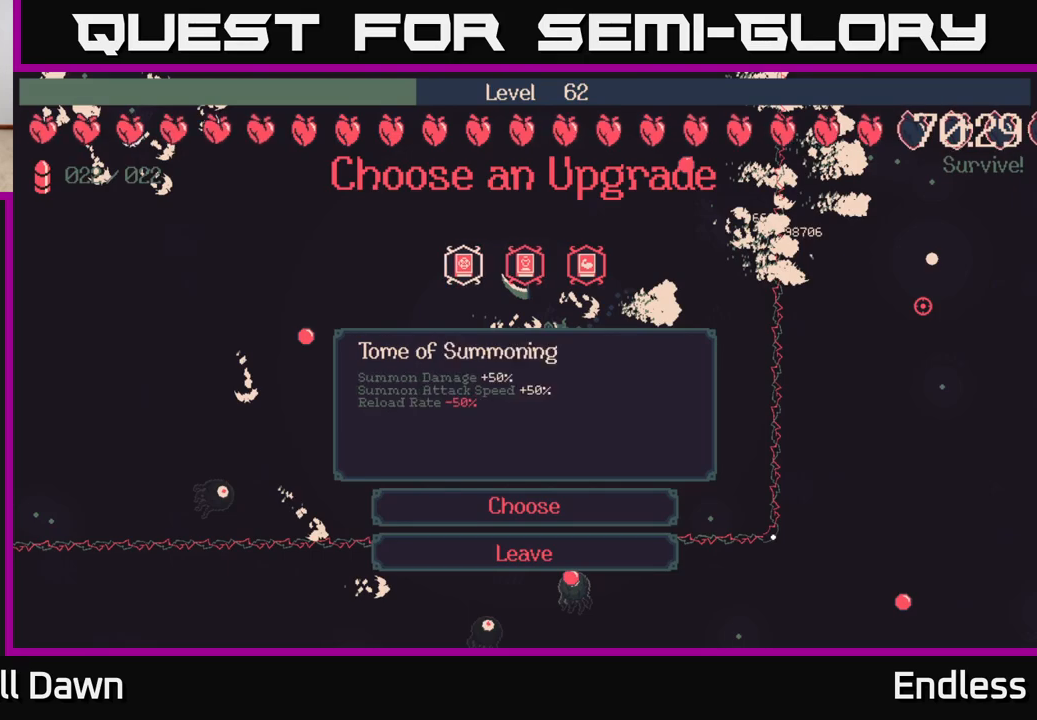
{"buttons": [], "left_stick": "center", "right_stick": "center", "events": [[367, "DPAD_RIGHT", "down"], [500, "DPAD_RIGHT", "up"]]}
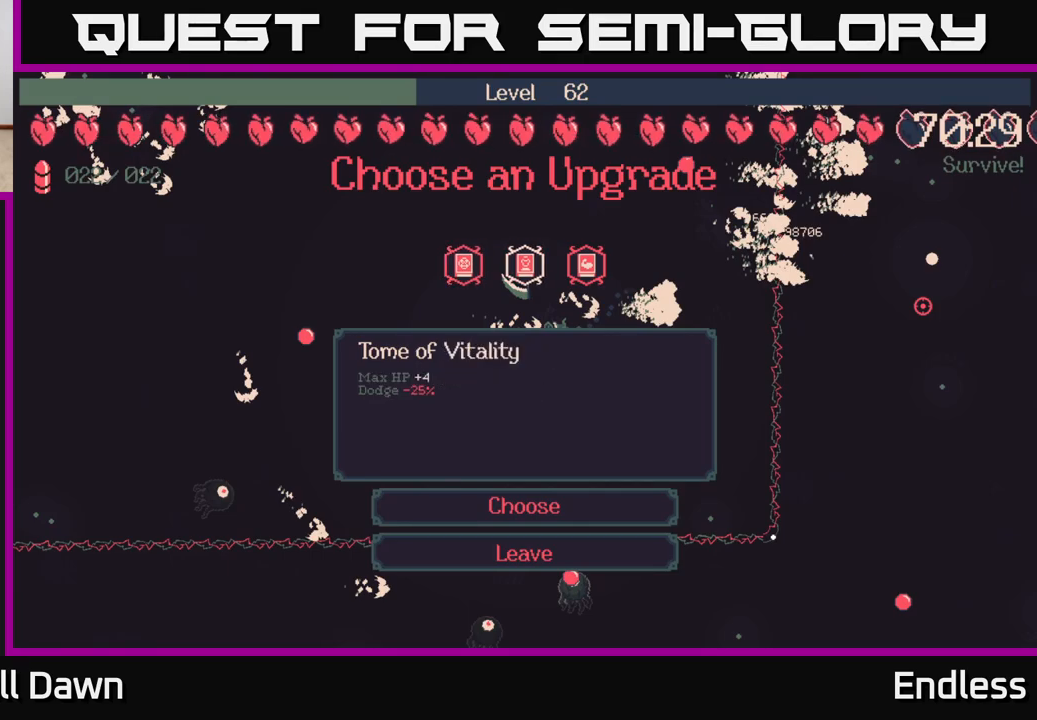
{"buttons": [], "left_stick": "center", "right_stick": "center", "events": [[133, "DPAD_LEFT", "down"], [283, "DPAD_LEFT", "up"]]}
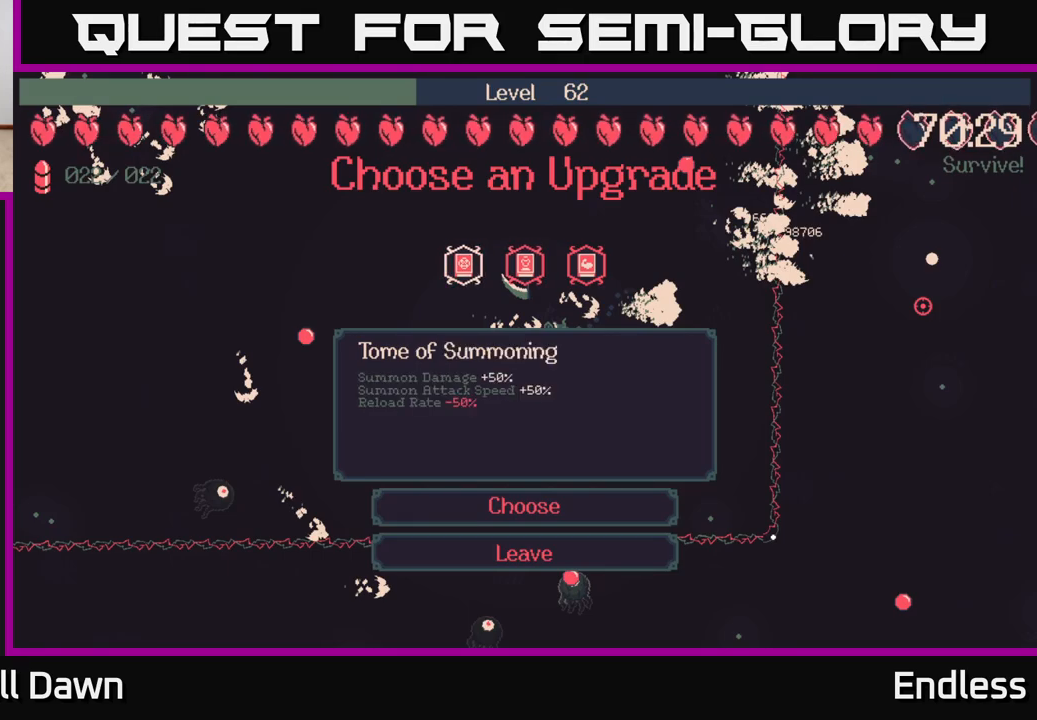
{"buttons": ["DPAD_LEFT"], "left_stick": "center", "right_stick": "center", "events": [[183, "DPAD_RIGHT", "down"], [333, "DPAD_RIGHT", "up"], [467, "DPAD_LEFT", "down"]]}
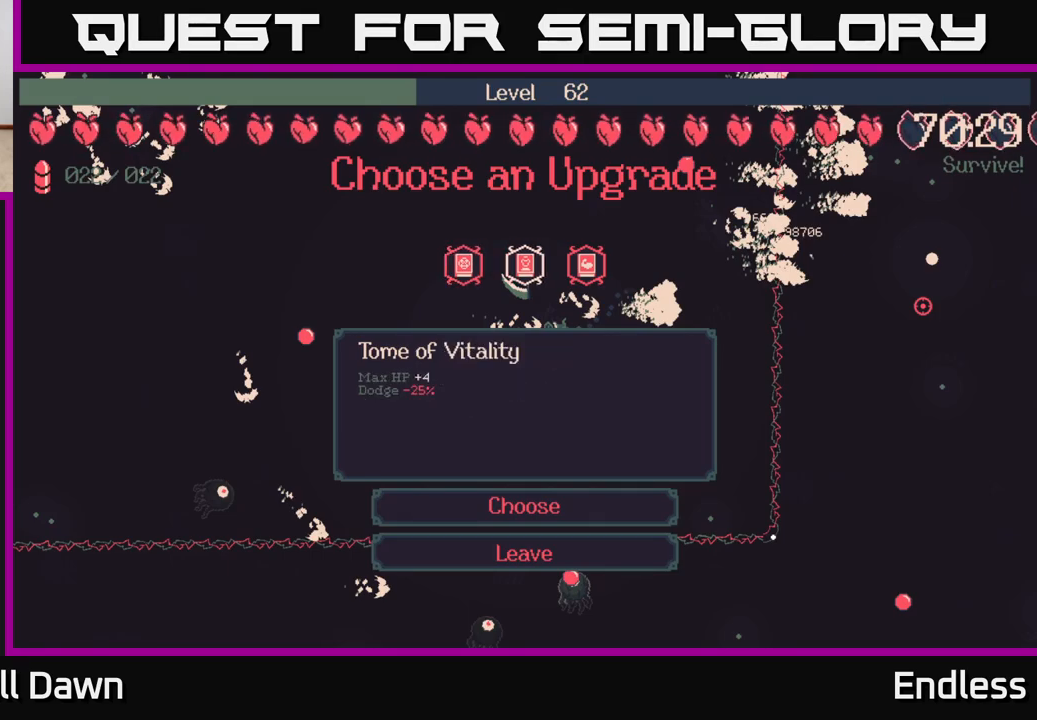
{"buttons": [], "left_stick": "center", "right_stick": "center", "events": [[100, "DPAD_LEFT", "up"]]}
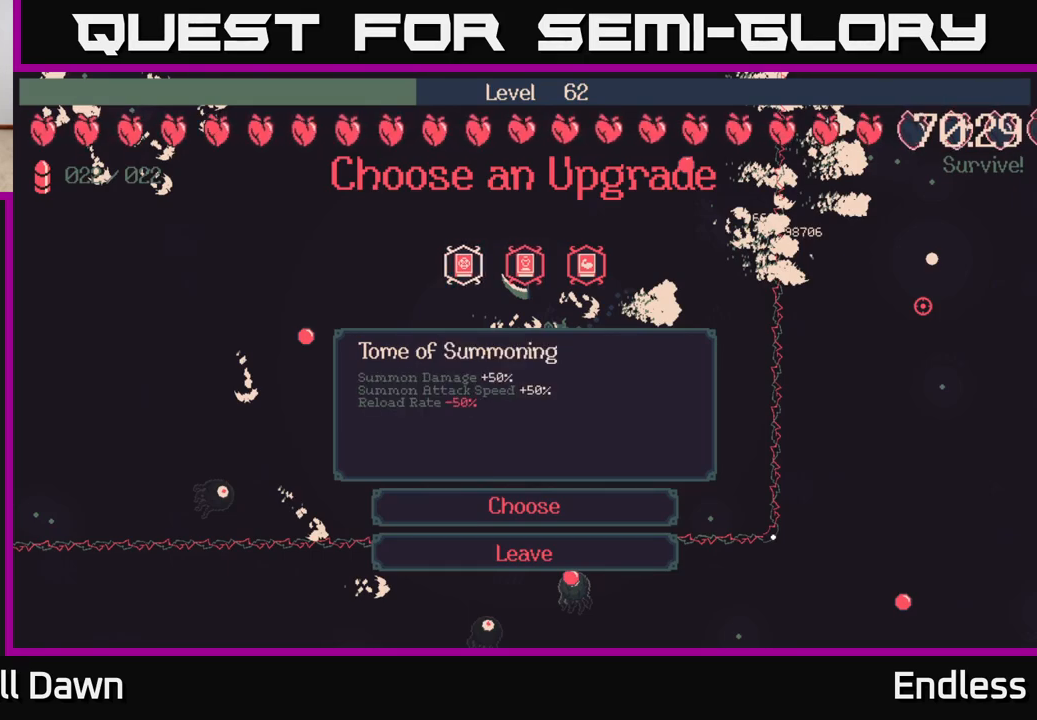
{"buttons": [], "left_stick": "center", "right_stick": "center", "events": [[367, "A", "down"], [433, "A", "up"]]}